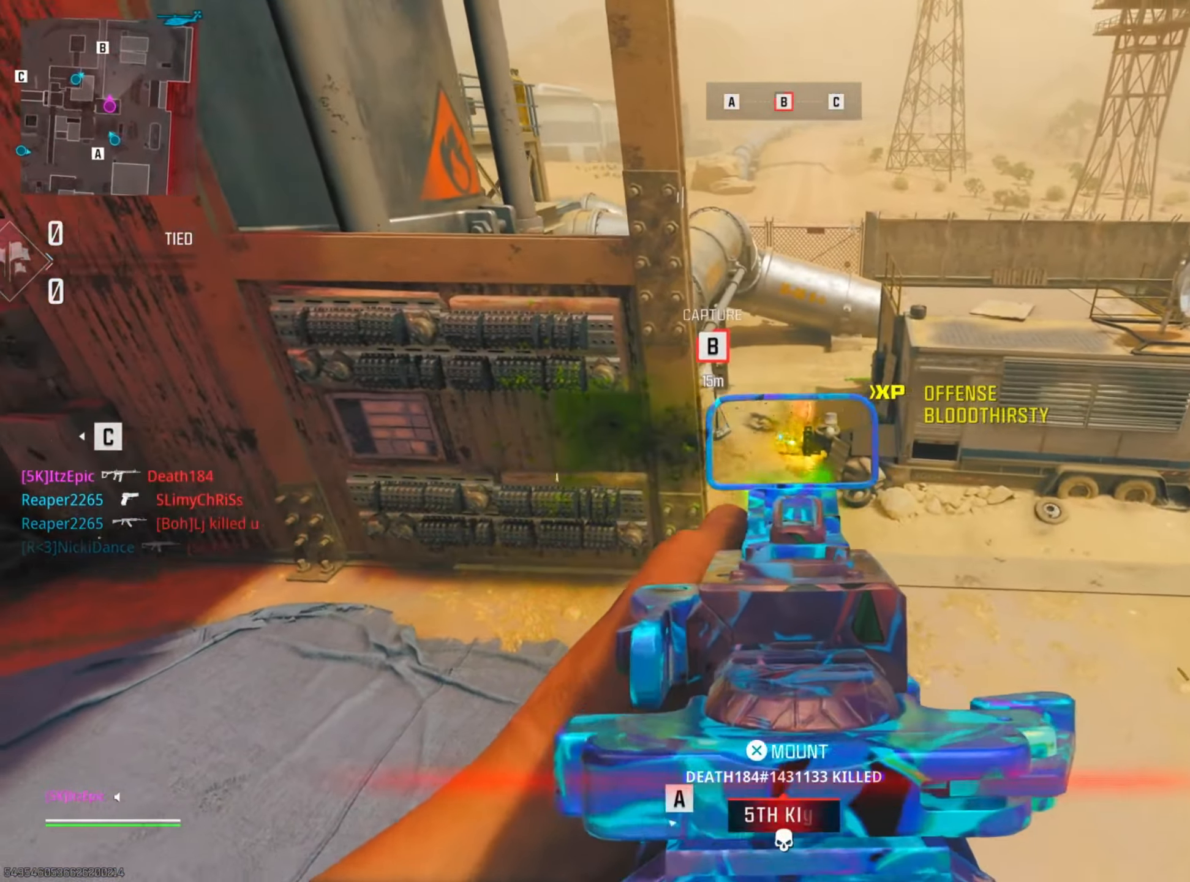
Gameplay with a controller (PlayStation layout); each line is a JSON object with the inputs held at the frame after it. "events" lists button and stick changes between this image and that frame as [ms after this image, input, new state], when the widget could be followed in between.
{"buttons": [], "left_stick": "left", "right_stick": "left", "events": [[83, "left_stick", "up"], [284, "right_stick", "center"], [384, "left_stick", "left"], [434, "right_stick", "left"]]}
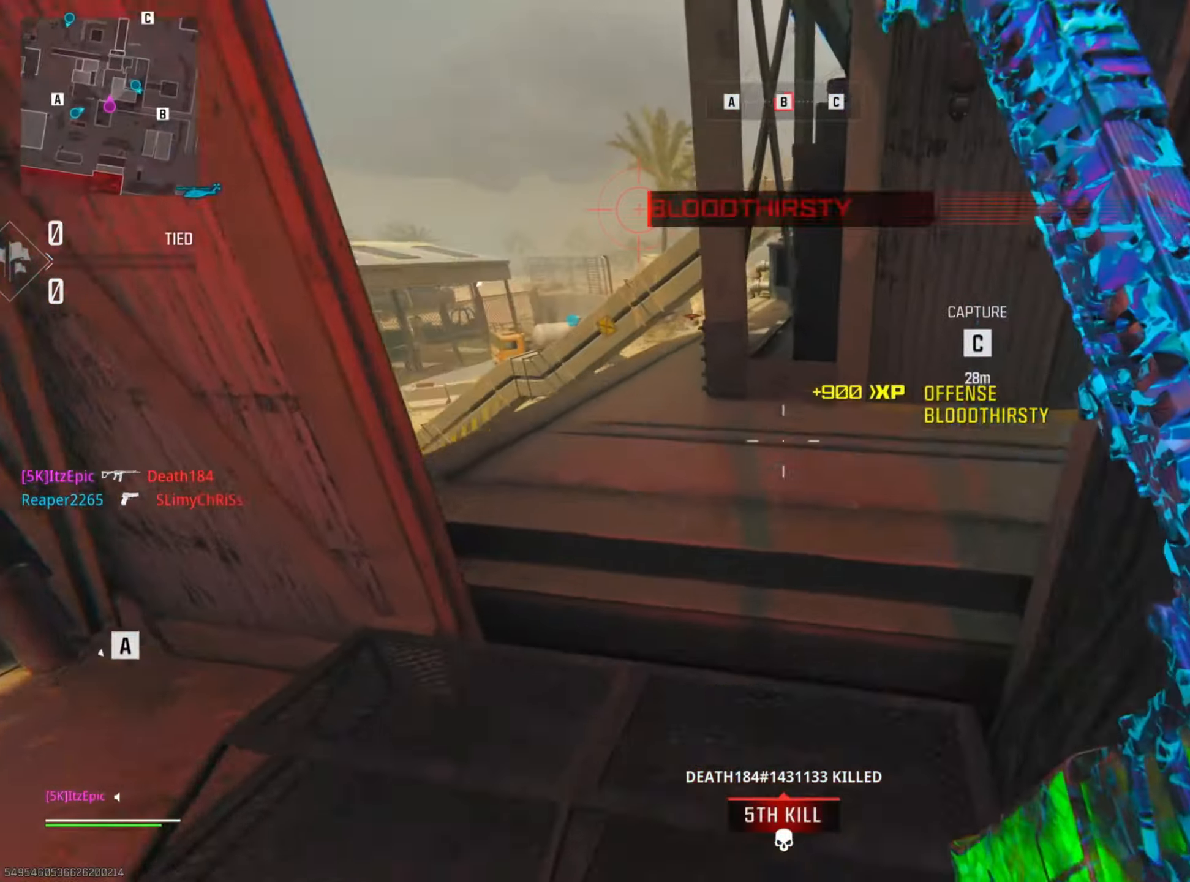
{"buttons": ["L2"], "left_stick": "up", "right_stick": "right", "events": [[117, "L2", "down"], [117, "right_stick", "center"], [367, "right_stick", "right"], [468, "left_stick", "up"]]}
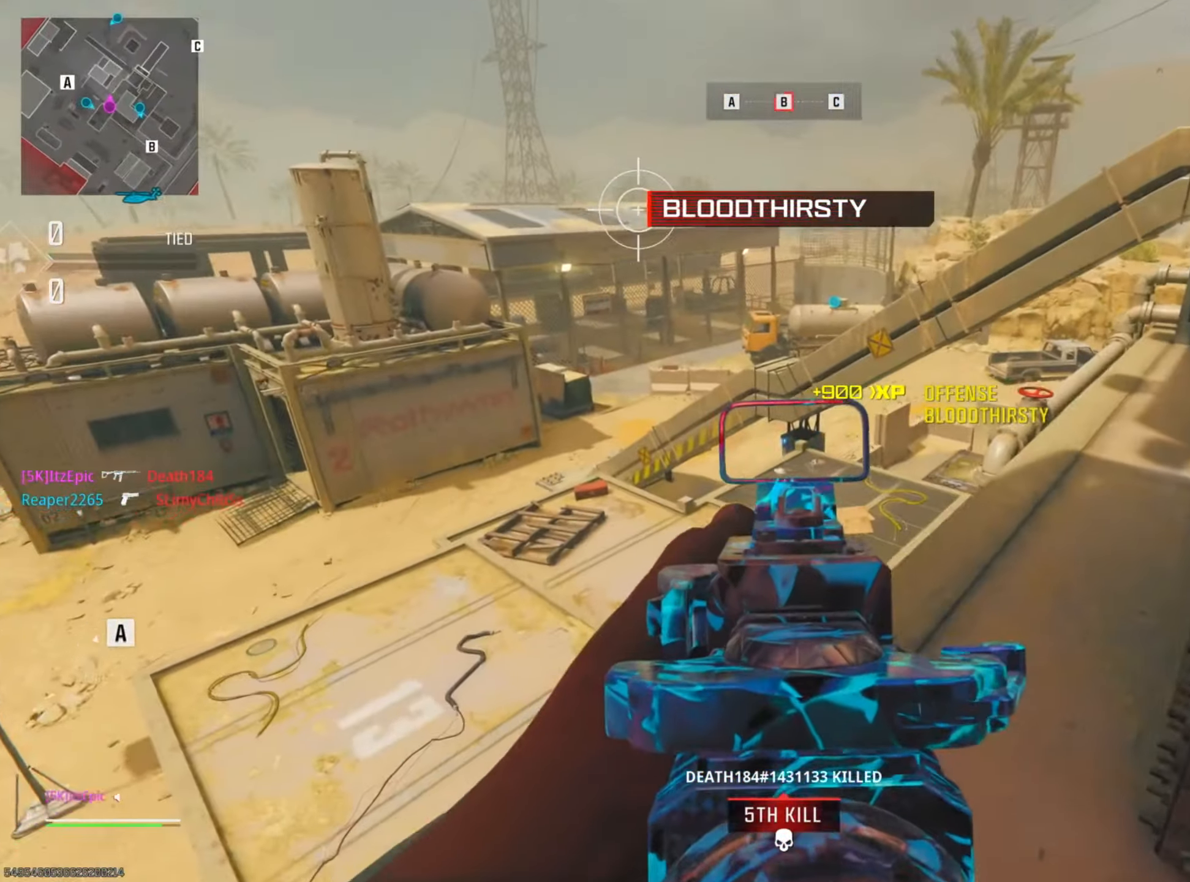
{"buttons": [], "left_stick": "up", "right_stick": "right", "events": [[17, "left_stick", "up-right"], [117, "right_stick", "center"], [150, "left_stick", "up"], [167, "L2", "up"], [384, "DPAD_RIGHT", "down"], [434, "right_stick", "right"], [500, "DPAD_RIGHT", "up"]]}
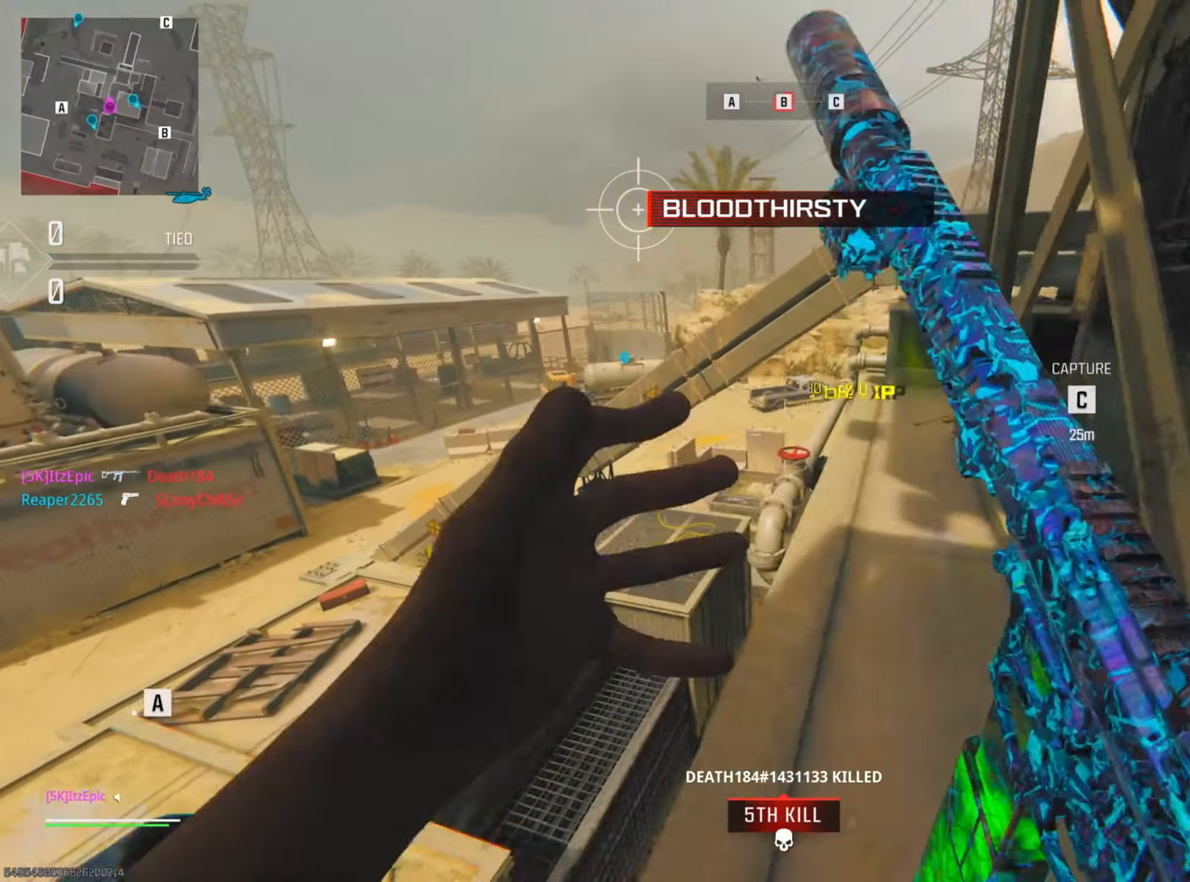
{"buttons": [], "left_stick": "up", "right_stick": "right", "events": [[84, "right_stick", "center"], [418, "right_stick", "right"]]}
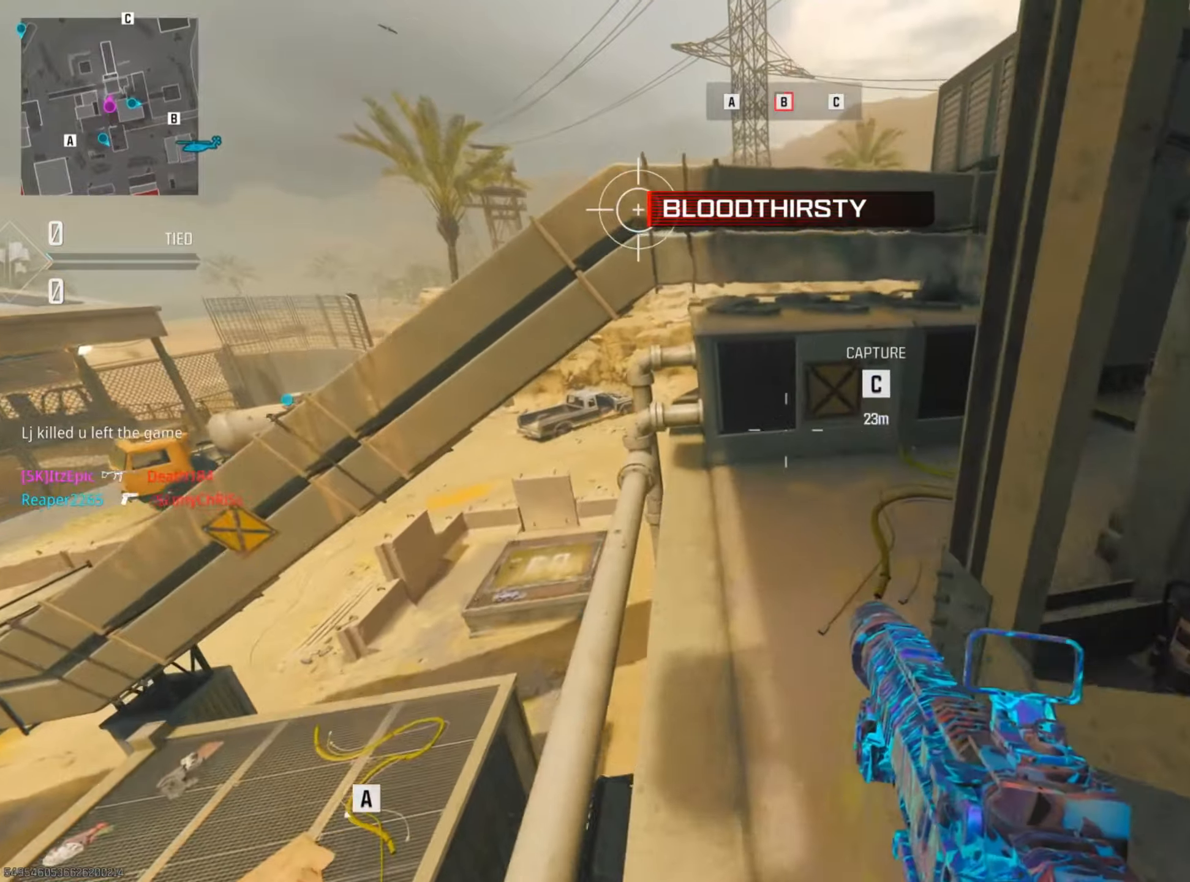
{"buttons": [], "left_stick": "left", "right_stick": "up-right", "events": [[100, "left_stick", "up-left"], [100, "right_stick", "up-right"], [167, "R3", "down"], [234, "left_stick", "left"], [334, "R3", "up"], [351, "right_stick", "center"], [451, "right_stick", "up-right"]]}
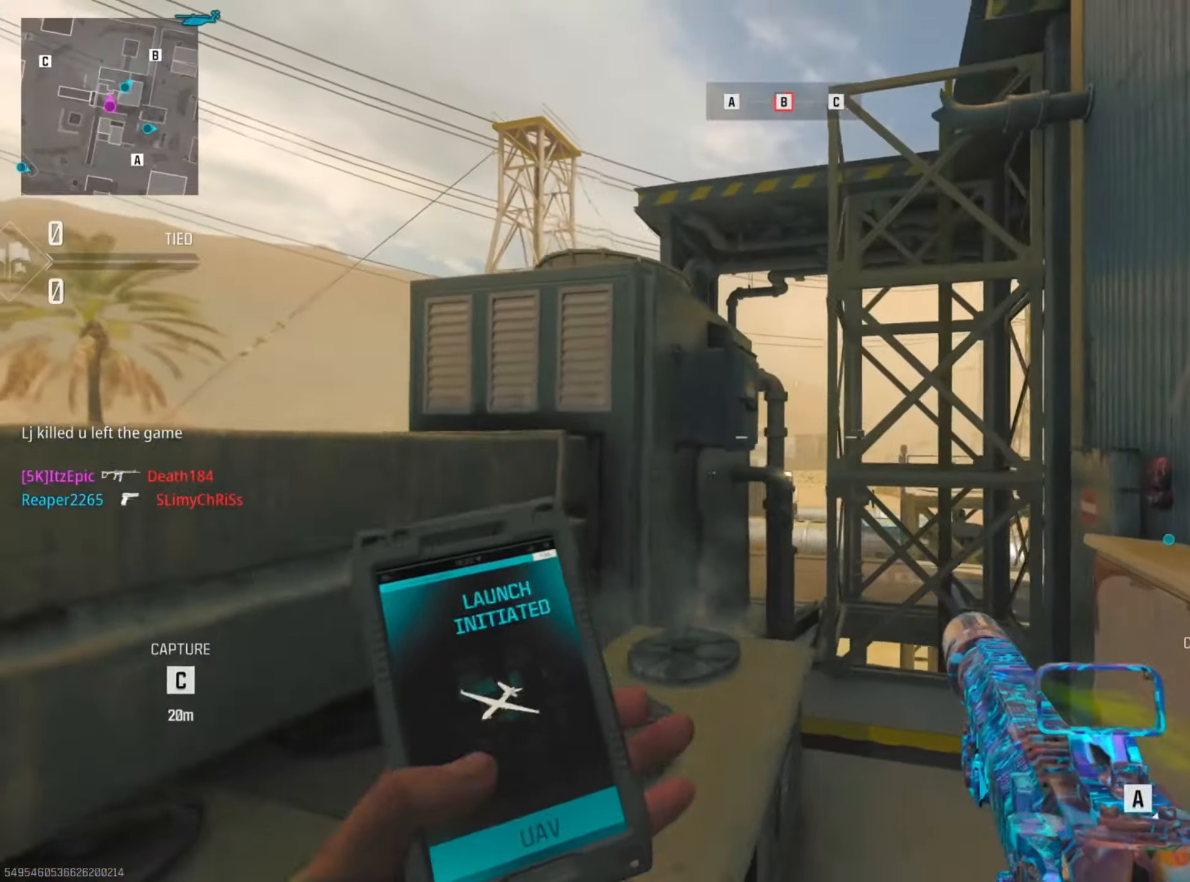
{"buttons": [], "left_stick": "center", "right_stick": "center", "events": [[200, "right_stick", "center"], [317, "left_stick", "center"]]}
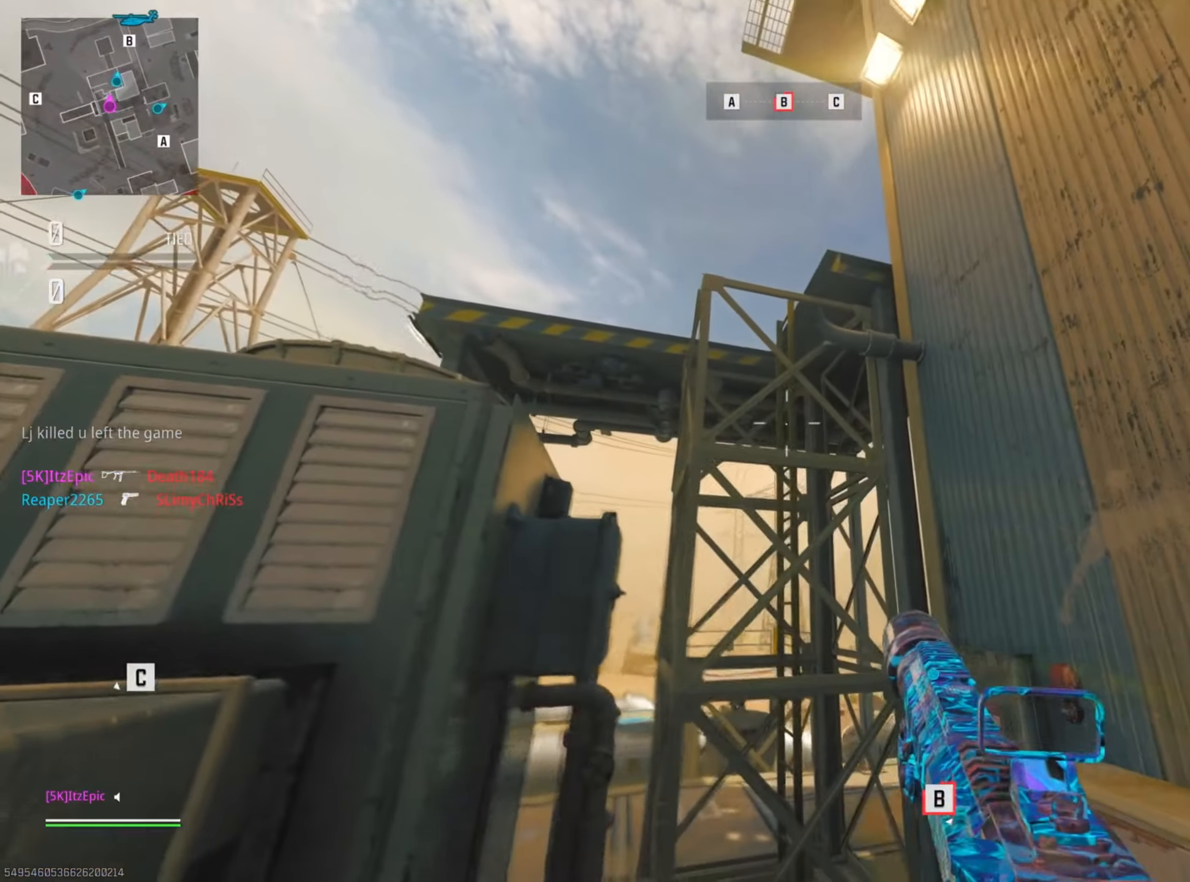
{"buttons": [], "left_stick": "left", "right_stick": "center", "events": [[417, "left_stick", "left"]]}
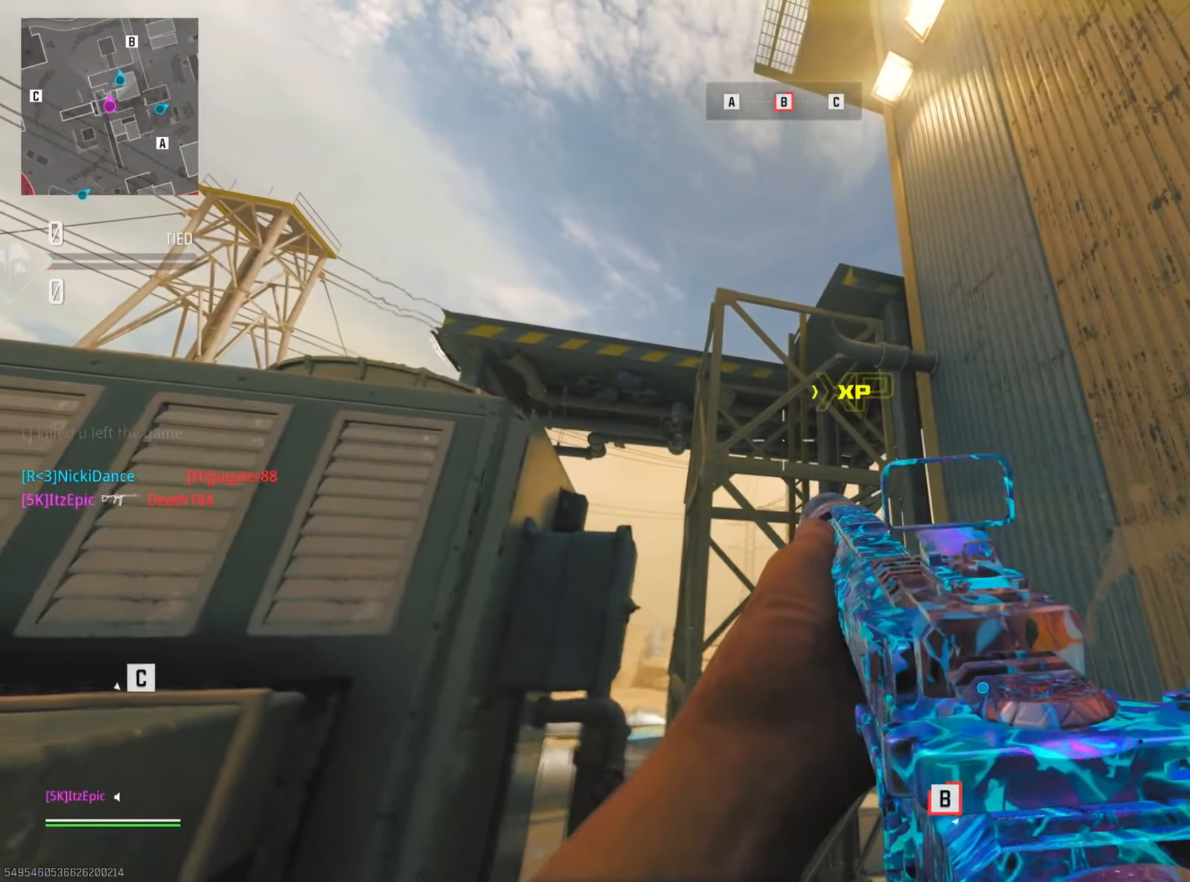
{"buttons": [], "left_stick": "up", "right_stick": "down-left", "events": [[166, "right_stick", "left"], [233, "right_stick", "down-left"], [300, "R3", "down"], [400, "left_stick", "up"], [417, "R3", "up"]]}
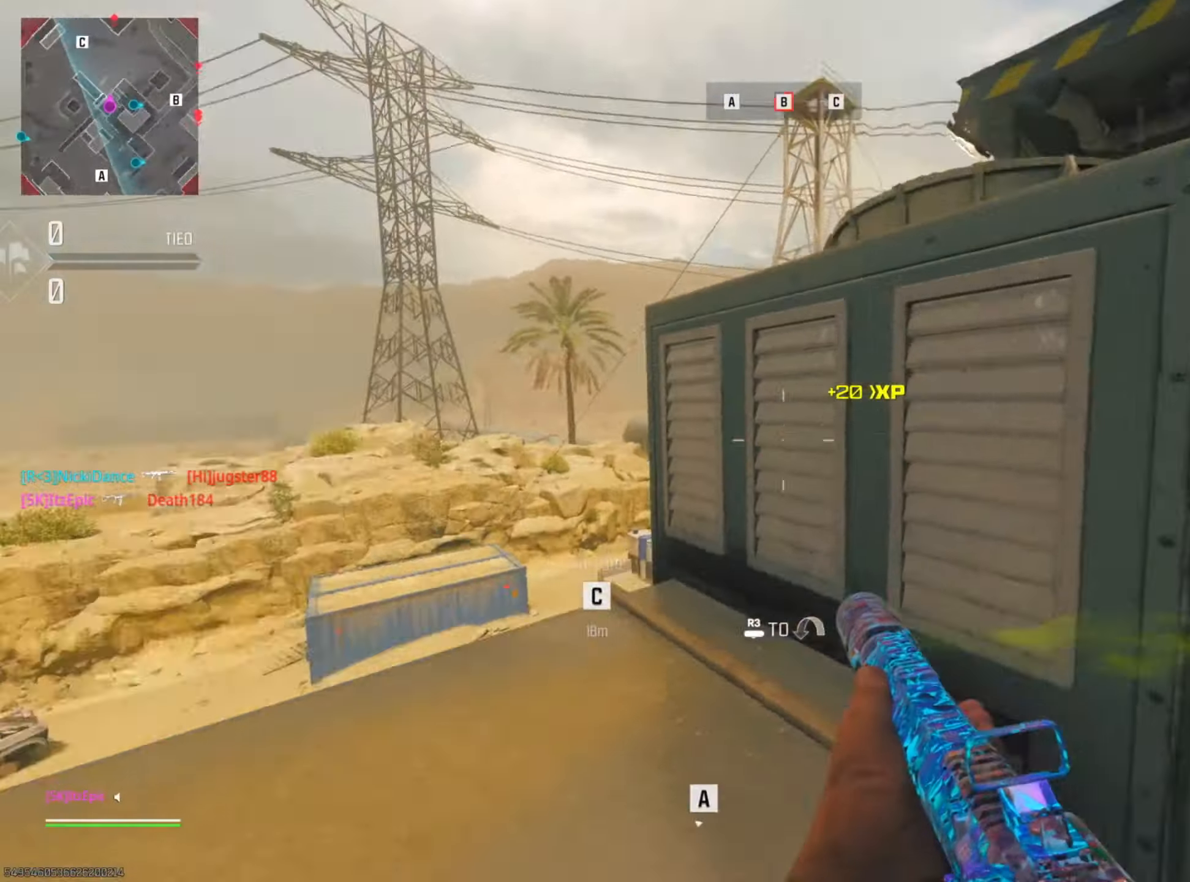
{"buttons": ["L2"], "left_stick": "left", "right_stick": "down-right", "events": [[50, "right_stick", "left"], [150, "left_stick", "center"], [184, "L2", "down"], [184, "right_stick", "center"], [200, "left_stick", "down-right"], [317, "left_stick", "center"], [384, "right_stick", "down-right"], [417, "left_stick", "left"]]}
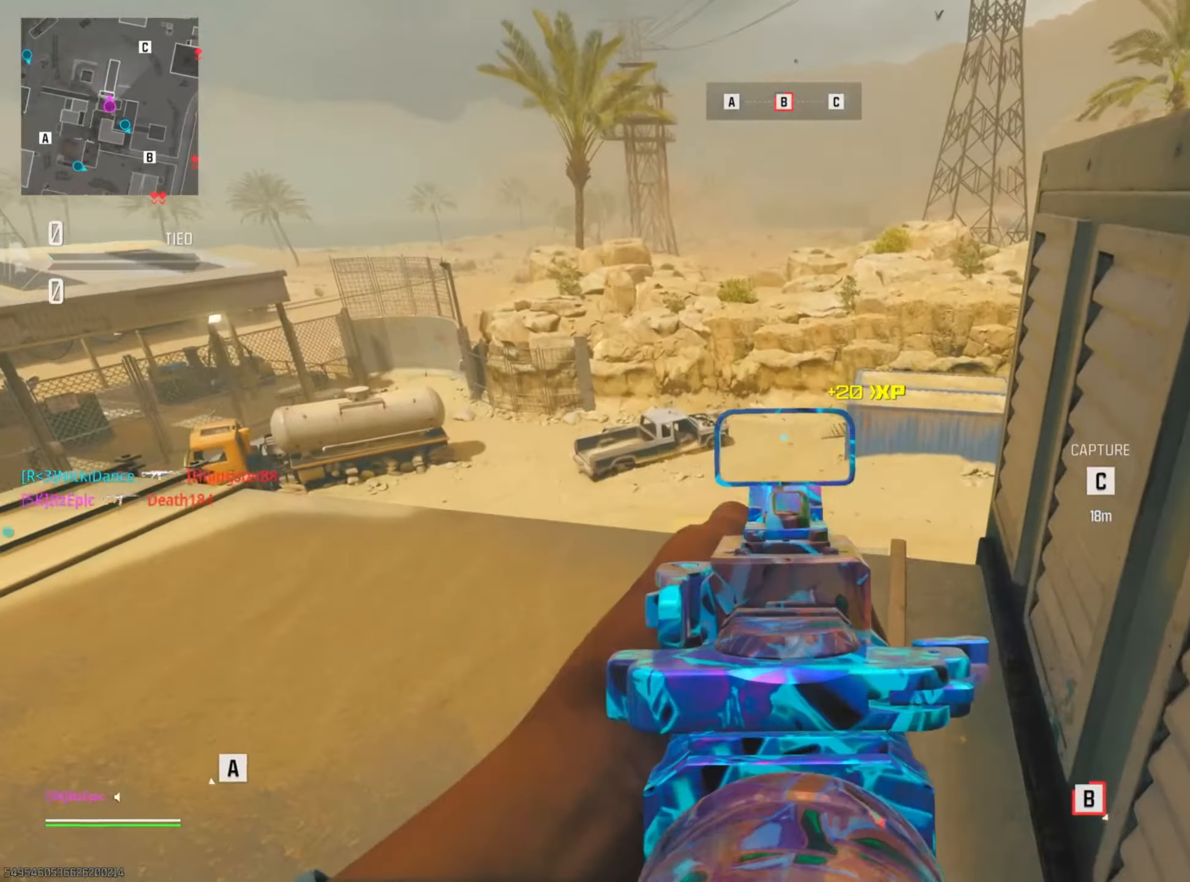
{"buttons": ["L2", "R3"], "left_stick": "up", "right_stick": "center", "events": [[16, "right_stick", "right"], [100, "CIRCLE", "down"], [250, "CIRCLE", "up"], [250, "right_stick", "center"], [367, "R3", "down"], [500, "left_stick", "up"]]}
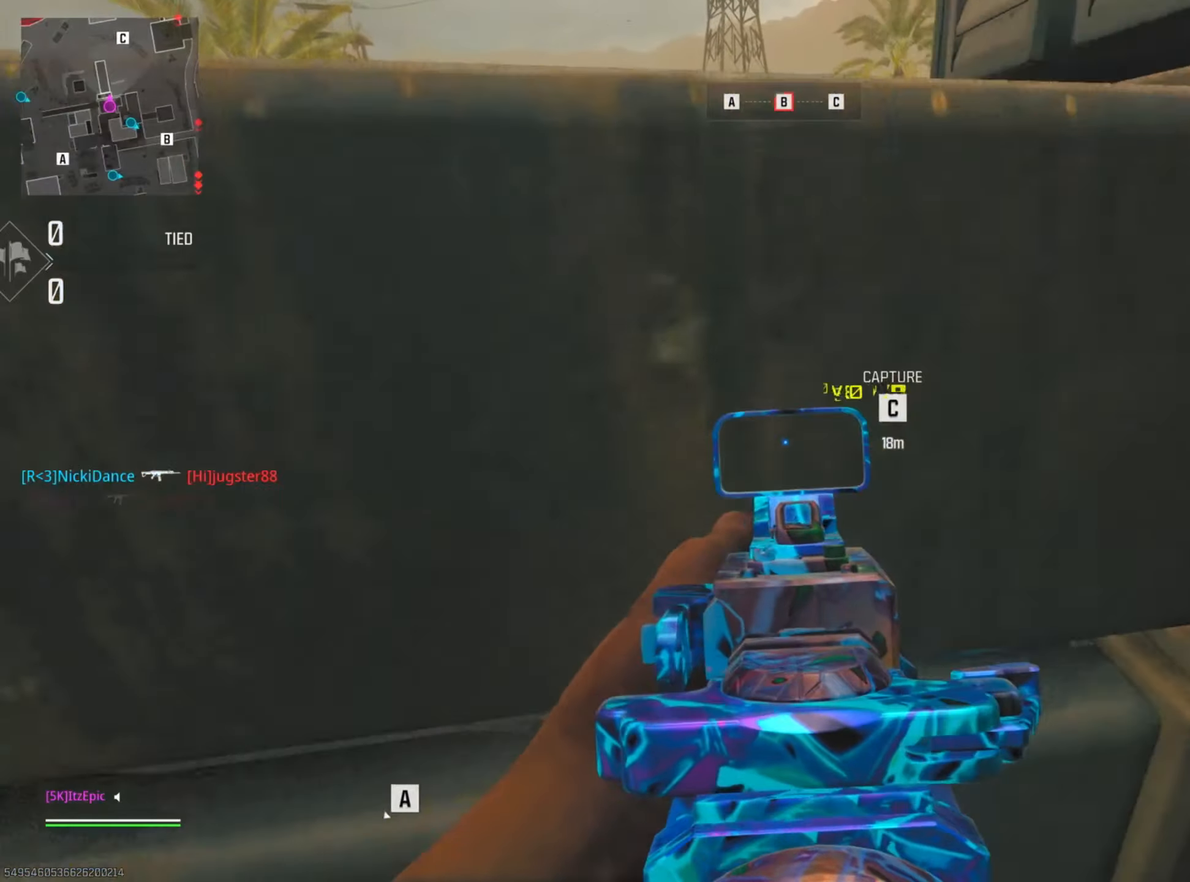
{"buttons": ["L2"], "left_stick": "left", "right_stick": "right", "events": [[17, "R3", "up"], [17, "right_stick", "right"], [100, "R3", "down"], [217, "R3", "up"], [267, "left_stick", "left"], [334, "R3", "down"], [451, "R3", "up"]]}
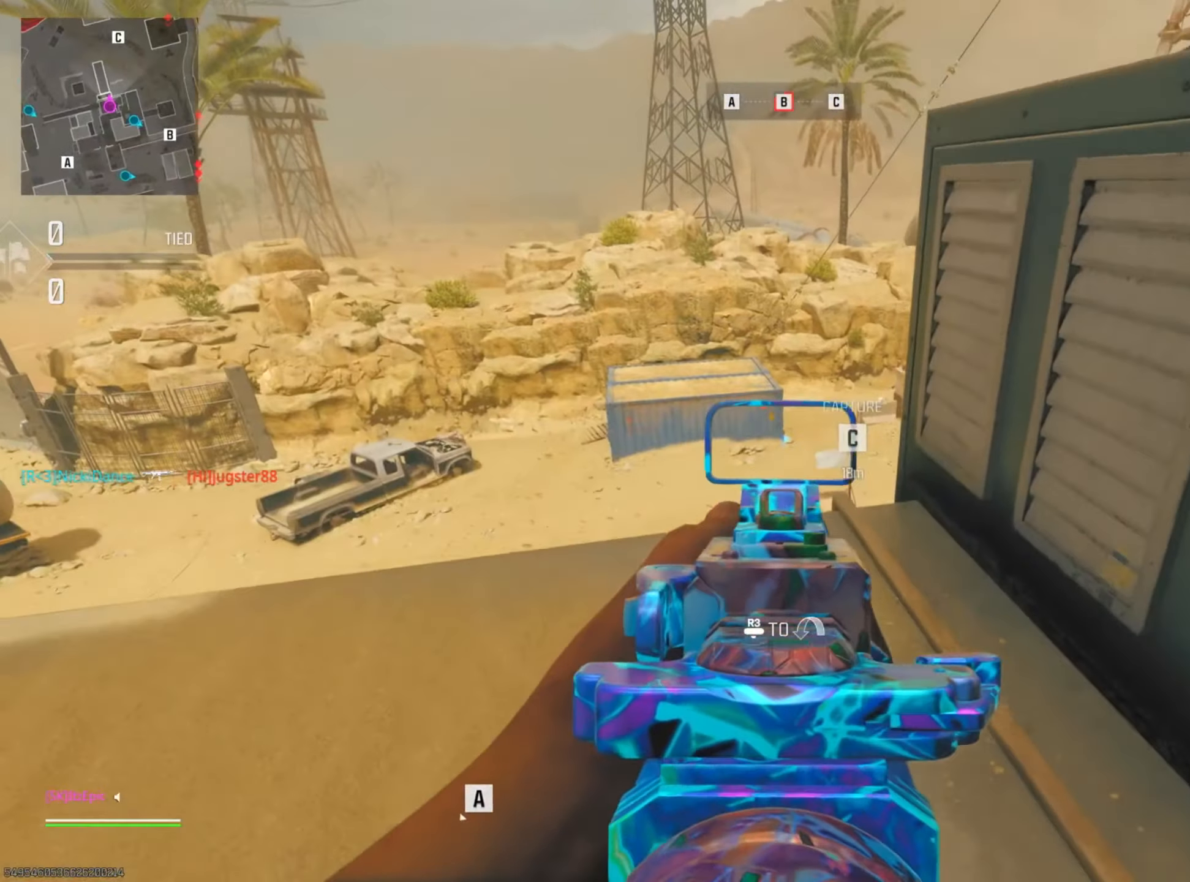
{"buttons": ["L2"], "left_stick": "center", "right_stick": "up-left", "events": [[100, "CIRCLE", "down"], [100, "L2", "up"], [150, "L2", "down"], [183, "left_stick", "center"], [234, "CIRCLE", "up"], [284, "right_stick", "up-right"], [434, "right_stick", "center"], [484, "right_stick", "up-left"]]}
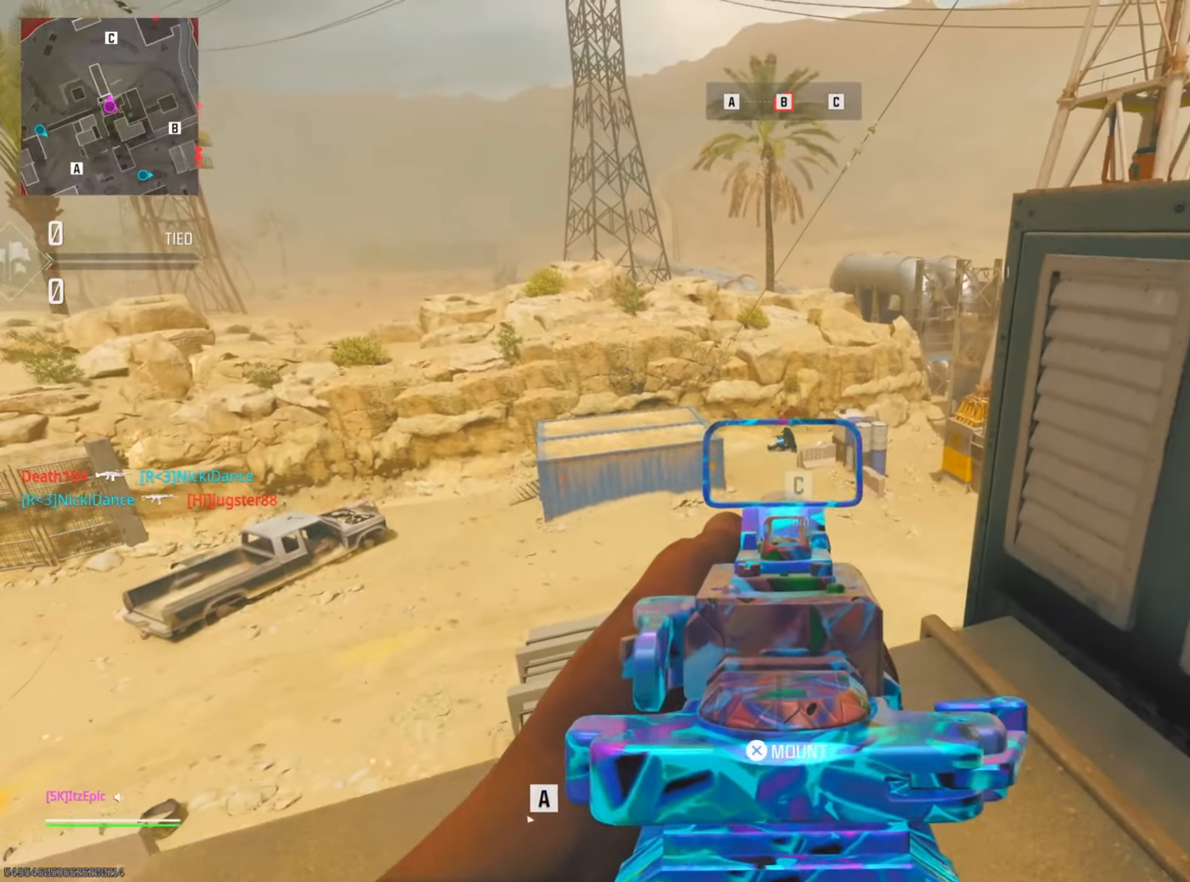
{"buttons": ["L2", "R2"], "left_stick": "center", "right_stick": "right", "events": [[51, "R2", "down"], [151, "right_stick", "left"], [401, "right_stick", "center"], [468, "right_stick", "right"]]}
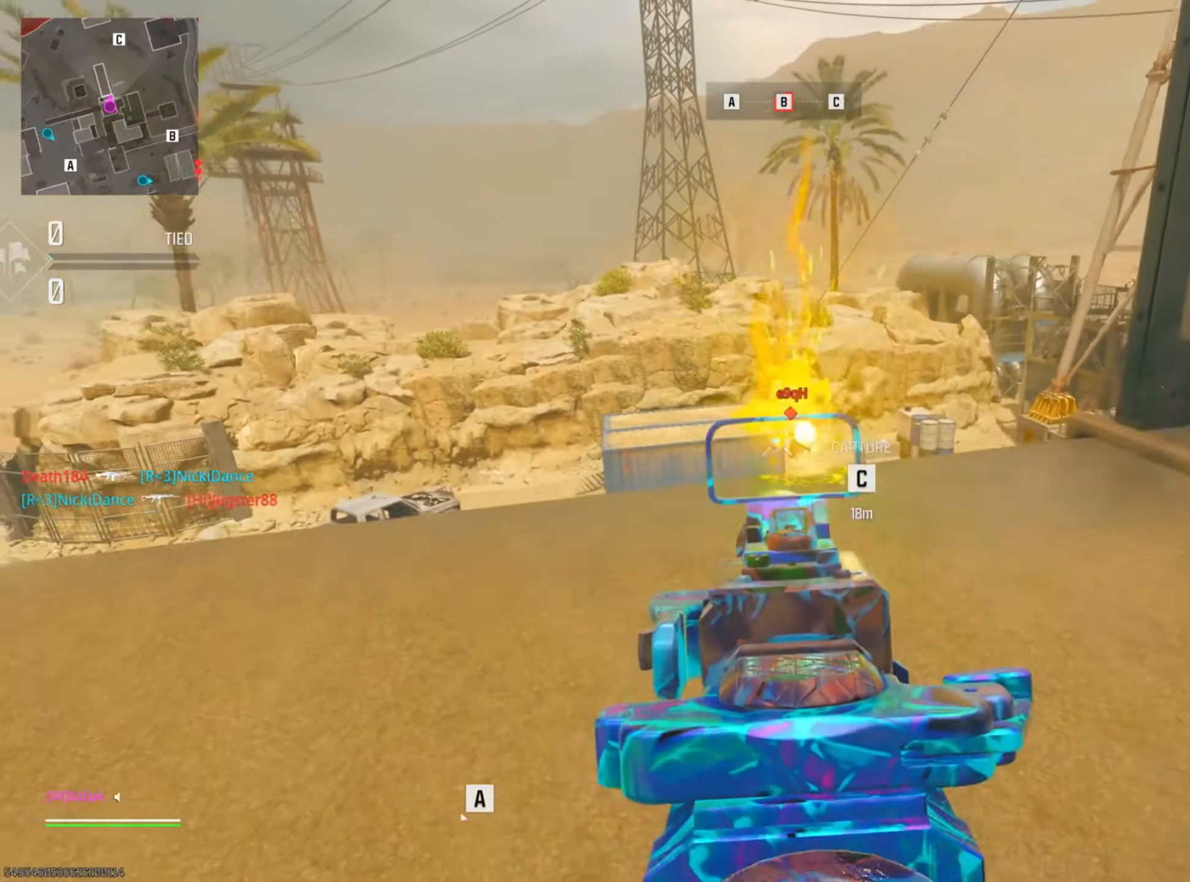
{"buttons": ["L2"], "left_stick": "right", "right_stick": "left", "events": [[50, "right_stick", "center"], [83, "left_stick", "right"], [100, "R2", "up"], [150, "L2", "up"], [167, "left_stick", "up-right"], [234, "right_stick", "left"], [300, "right_stick", "down-left"], [350, "L2", "down"], [367, "left_stick", "right"], [434, "right_stick", "left"]]}
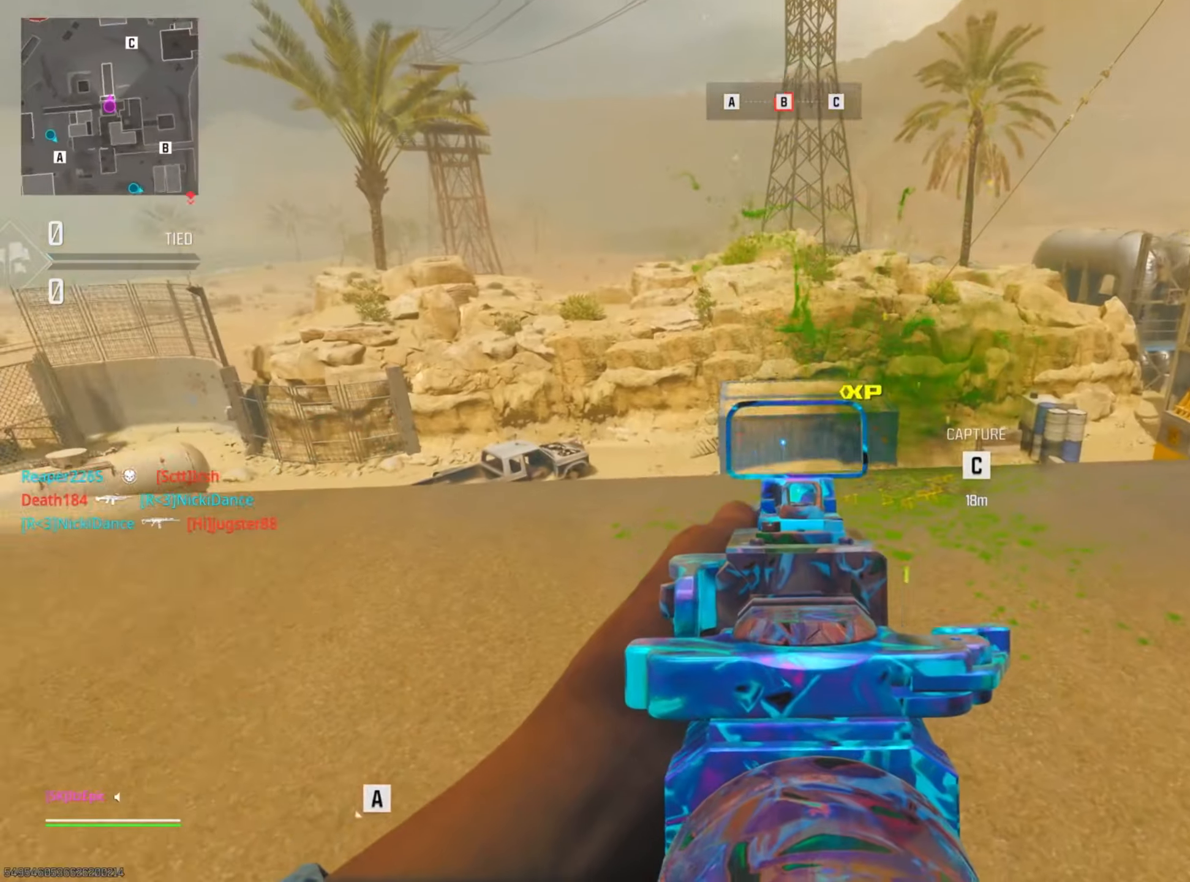
{"buttons": ["L2"], "left_stick": "center", "right_stick": "center", "events": [[66, "left_stick", "up-right"], [100, "right_stick", "up-left"], [250, "right_stick", "left"], [333, "left_stick", "center"], [467, "right_stick", "center"]]}
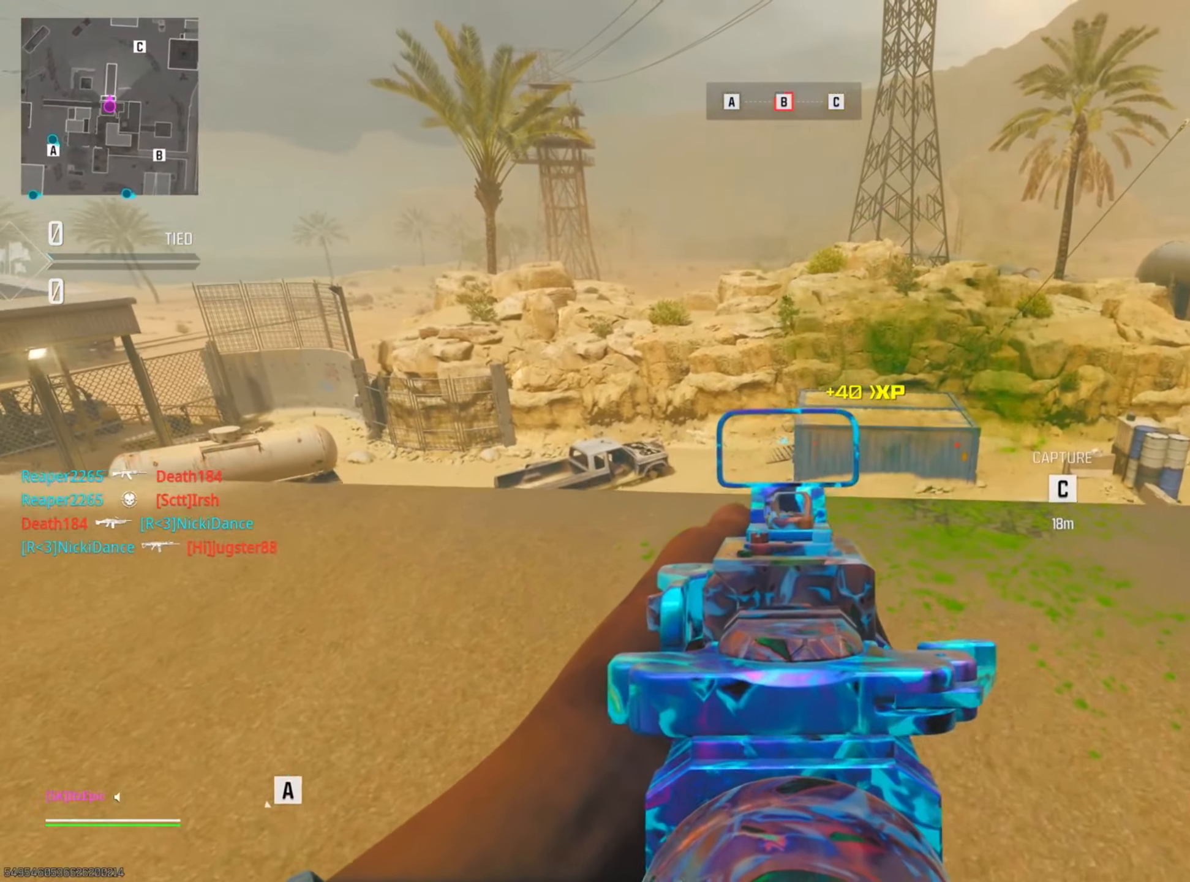
{"buttons": ["L2"], "left_stick": "center", "right_stick": "center", "events": [[250, "right_stick", "right"], [384, "right_stick", "center"]]}
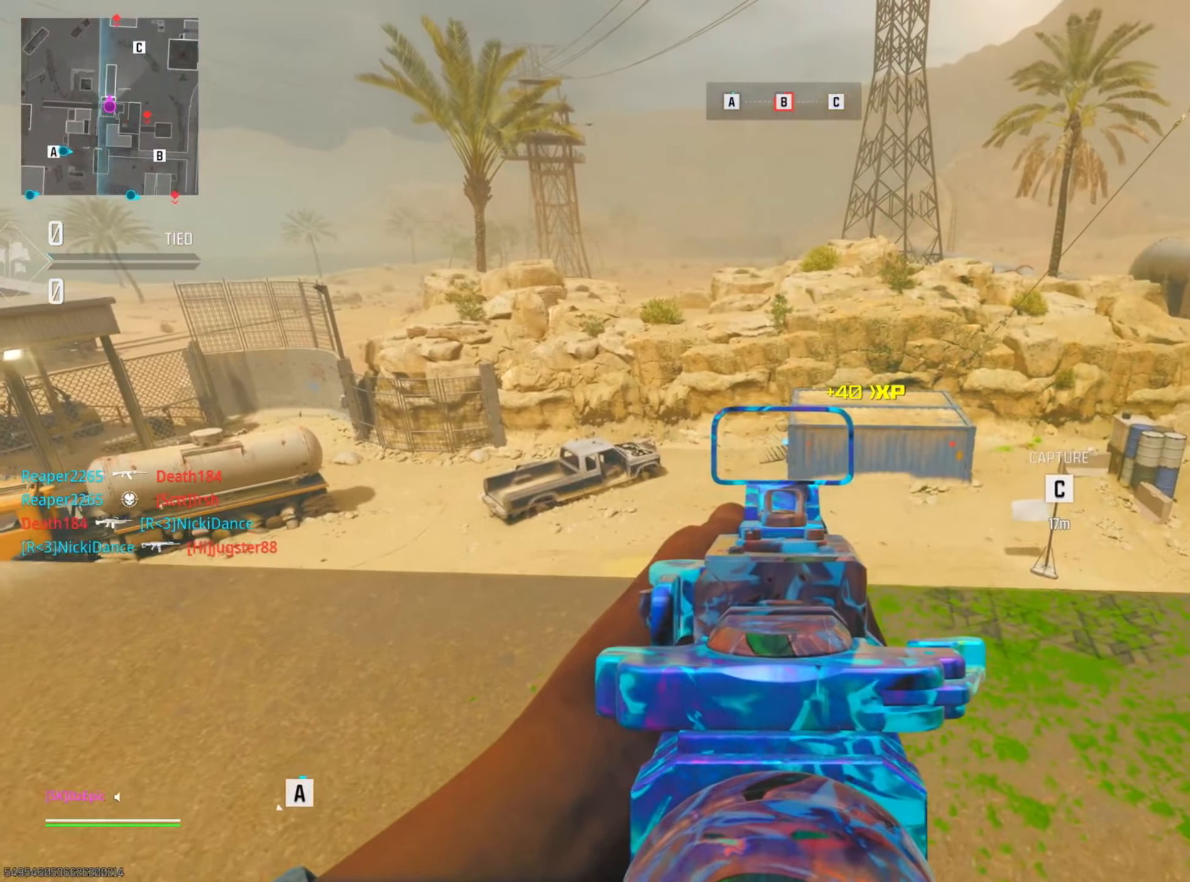
{"buttons": ["L2"], "left_stick": "down-right", "right_stick": "center", "events": [[233, "CIRCLE", "down"], [383, "CIRCLE", "up"], [467, "left_stick", "down-right"]]}
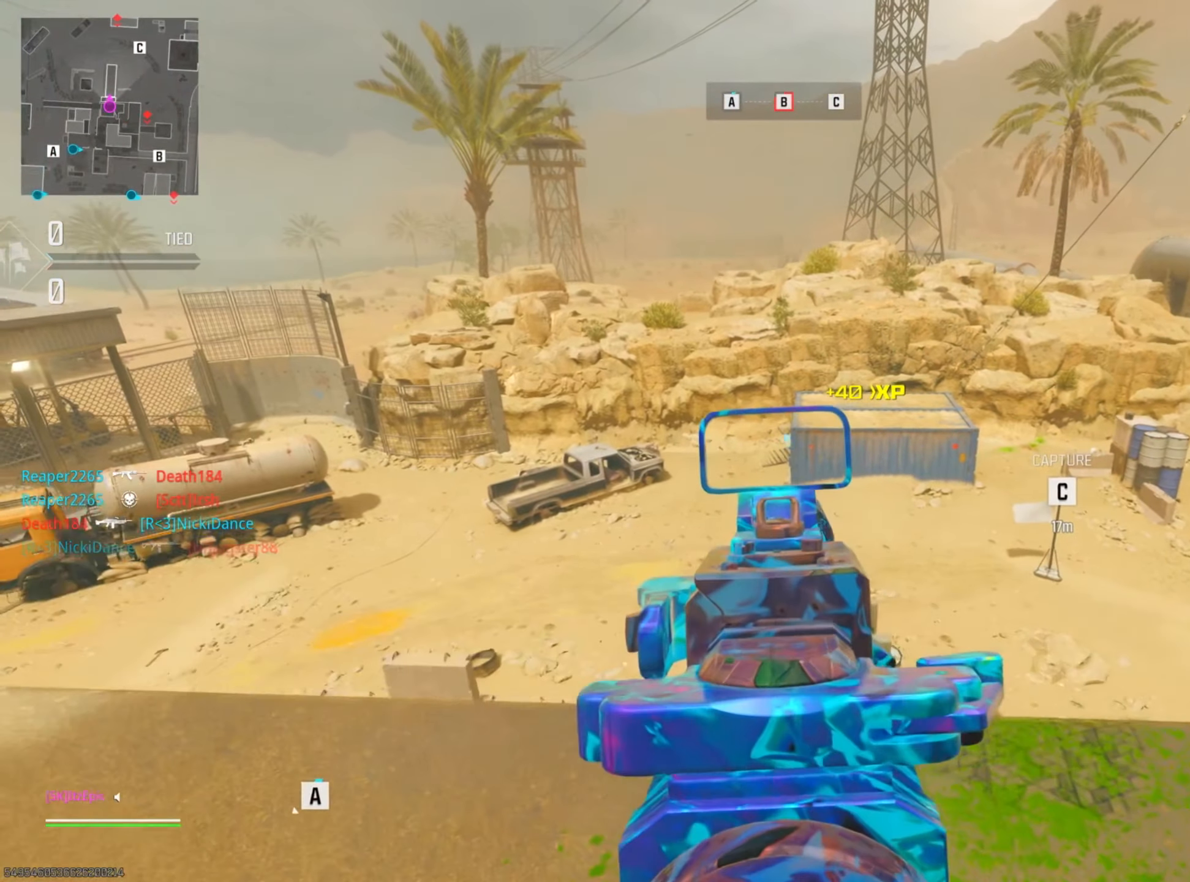
{"buttons": ["L2"], "left_stick": "center", "right_stick": "center", "events": [[217, "right_stick", "down-left"], [367, "left_stick", "center"], [434, "right_stick", "center"]]}
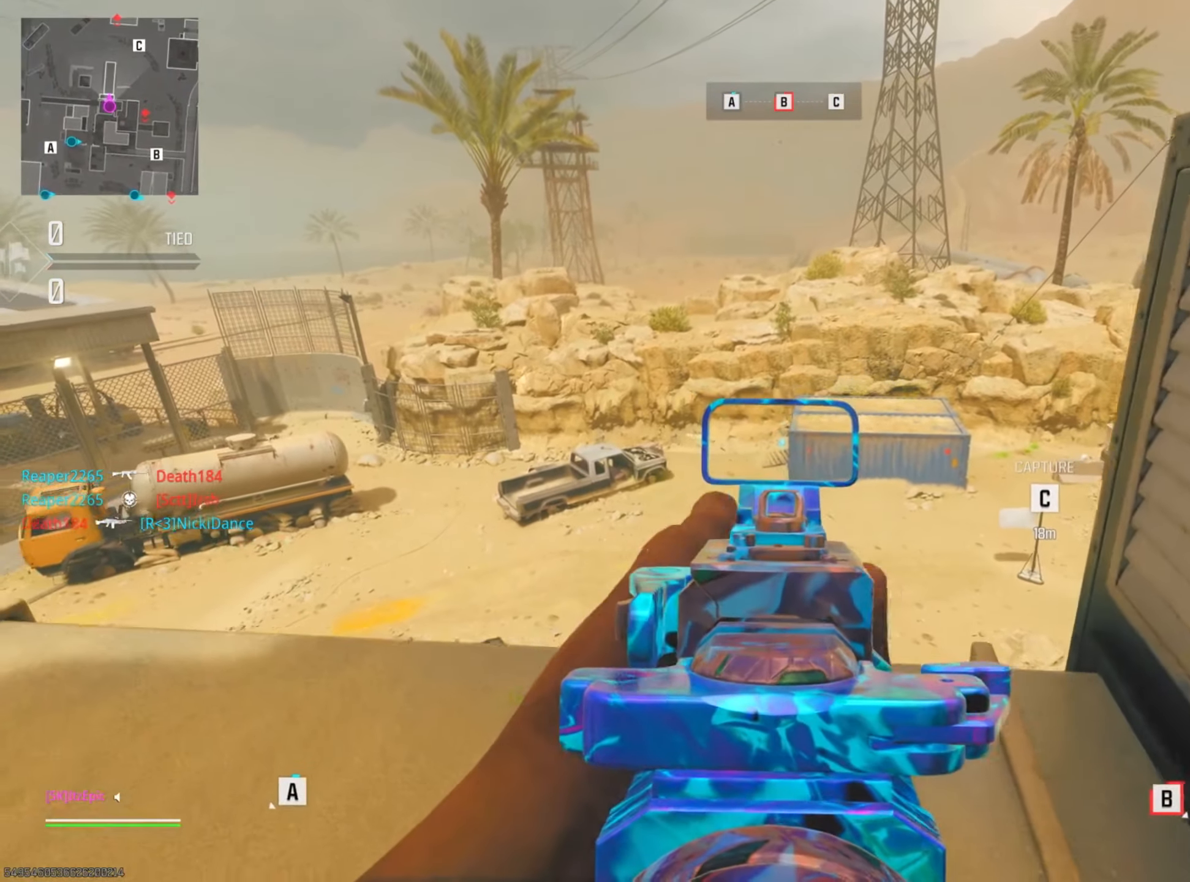
{"buttons": ["L2"], "left_stick": "center", "right_stick": "center", "events": [[200, "right_stick", "up"], [450, "right_stick", "center"]]}
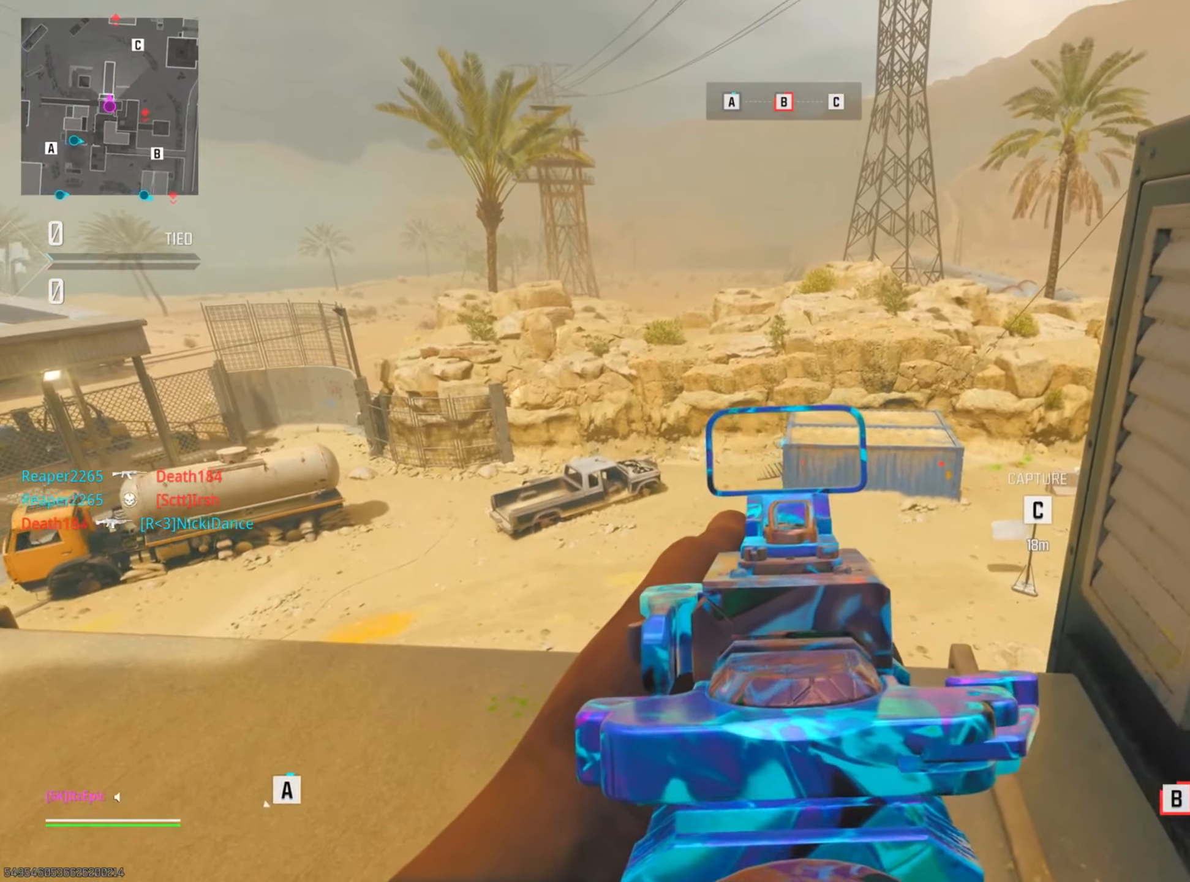
{"buttons": ["L2"], "left_stick": "center", "right_stick": "center", "events": []}
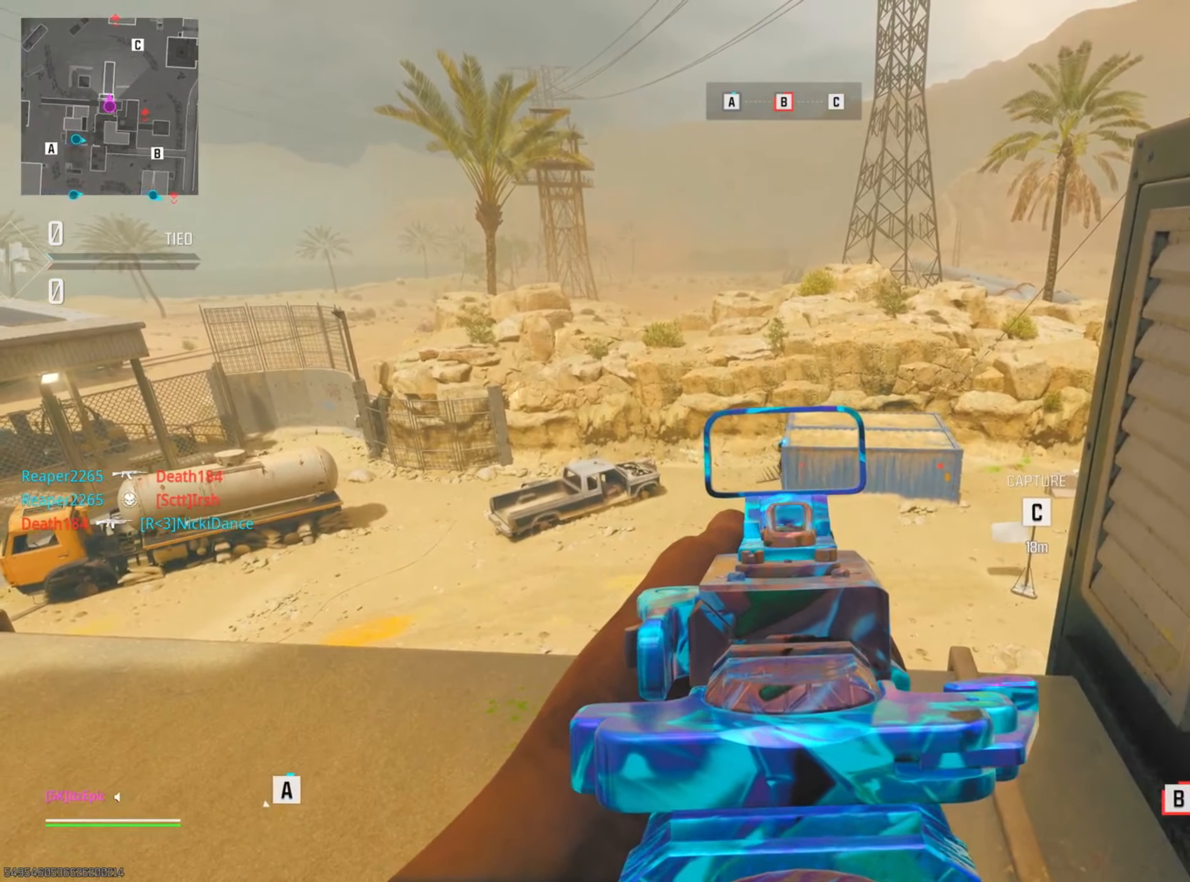
{"buttons": ["L2", "R2"], "left_stick": "left", "right_stick": "down-right", "events": [[83, "right_stick", "left"], [133, "left_stick", "left"], [200, "R2", "down"], [200, "right_stick", "down"], [400, "right_stick", "down-right"]]}
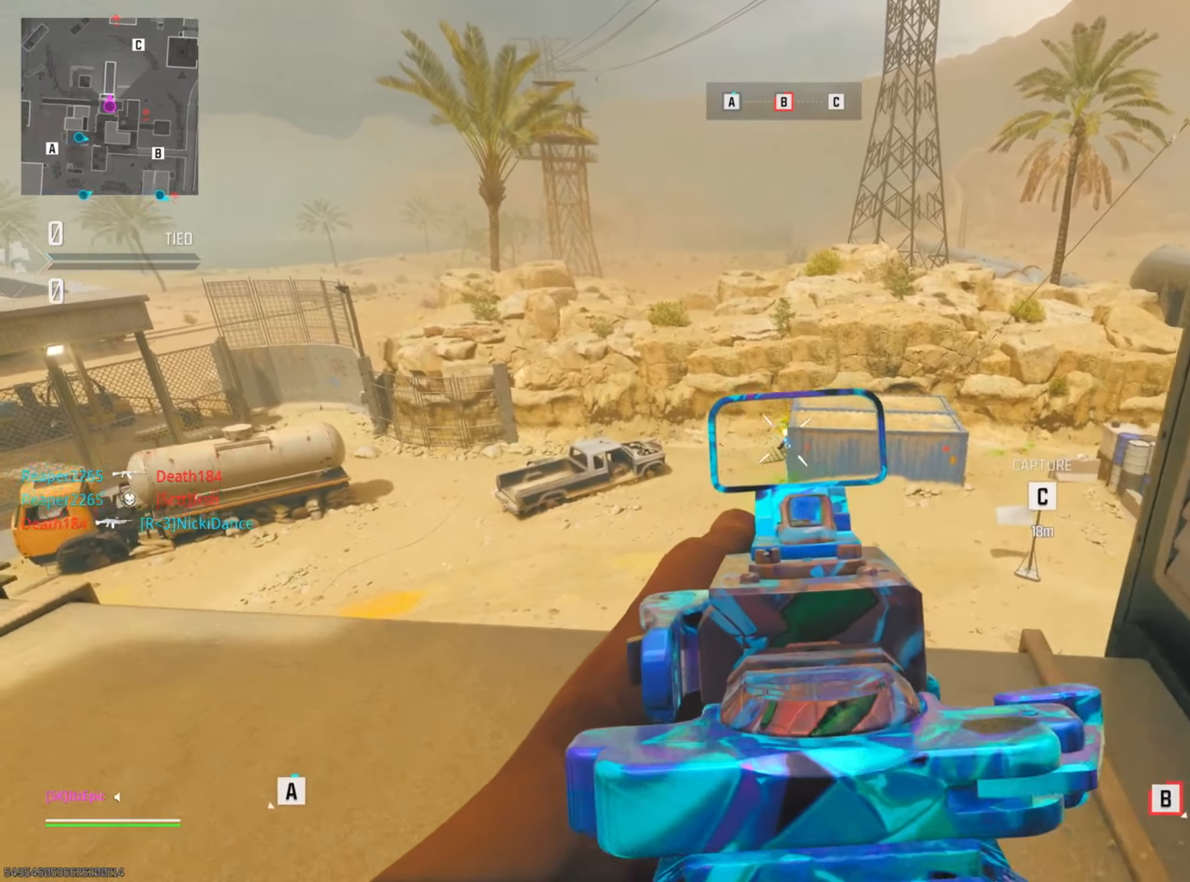
{"buttons": ["L2", "R2"], "left_stick": "left", "right_stick": "right", "events": [[84, "right_stick", "center"], [234, "right_stick", "left"], [384, "right_stick", "center"], [501, "right_stick", "right"]]}
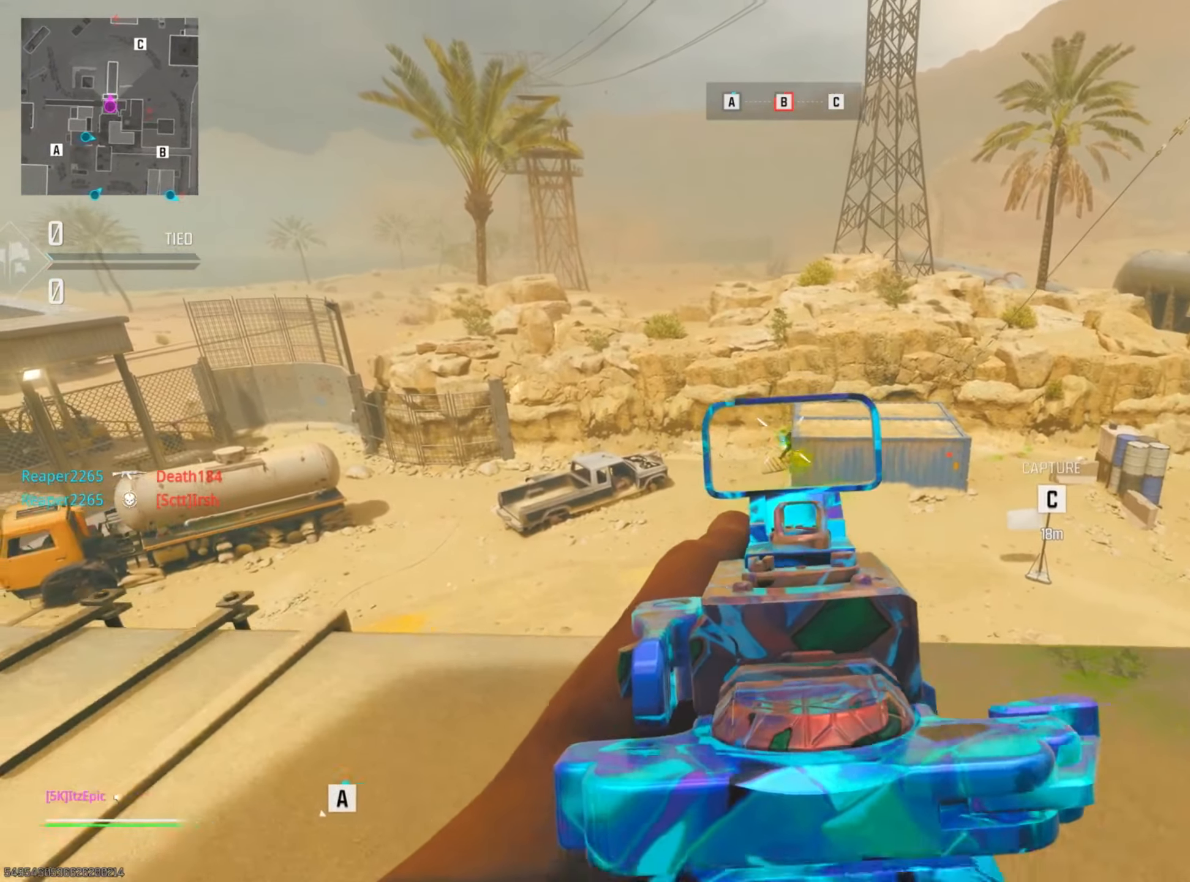
{"buttons": ["L2", "R2"], "left_stick": "left", "right_stick": "center", "events": [[233, "right_stick", "down"], [383, "right_stick", "center"]]}
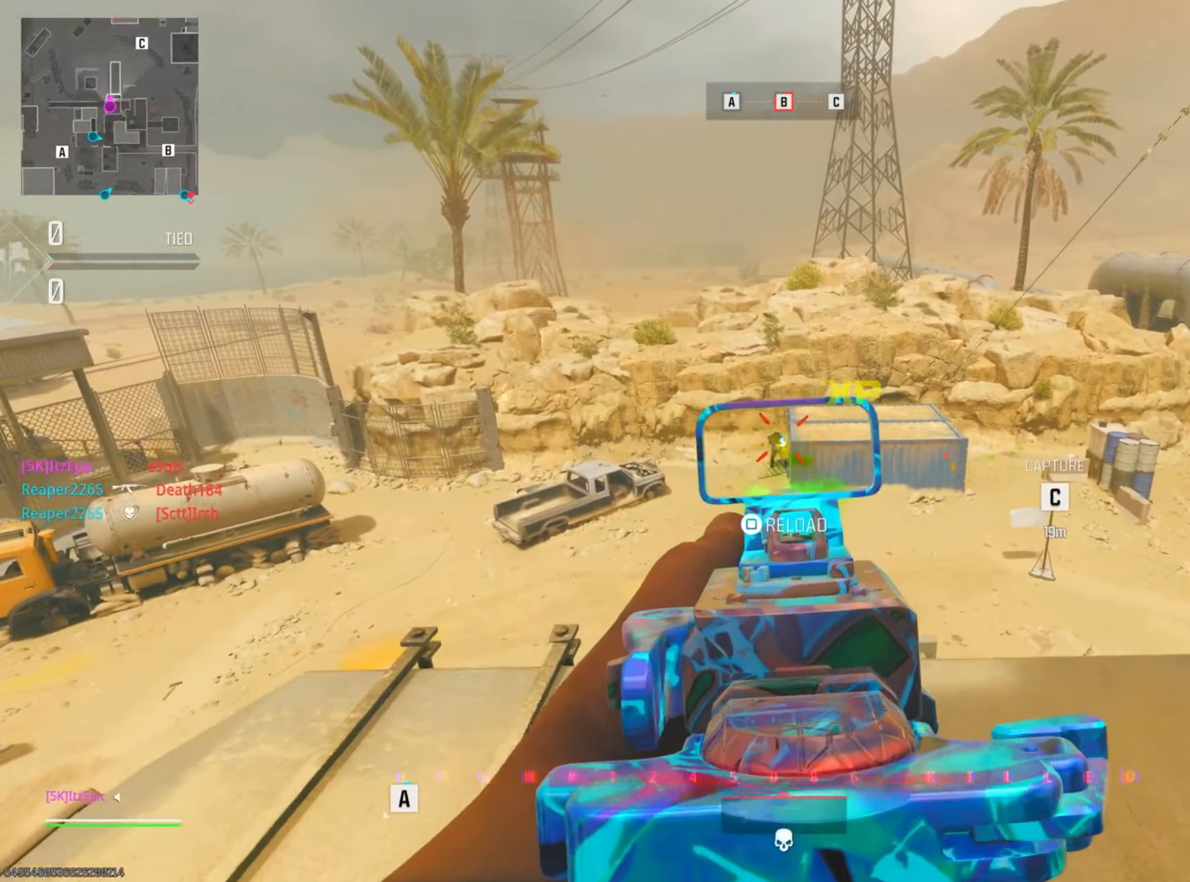
{"buttons": [], "left_stick": "down-right", "right_stick": "left", "events": [[150, "left_stick", "down-right"], [184, "L2", "up"], [200, "R2", "up"], [334, "SQUARE", "down"], [417, "SQUARE", "up"], [484, "right_stick", "left"]]}
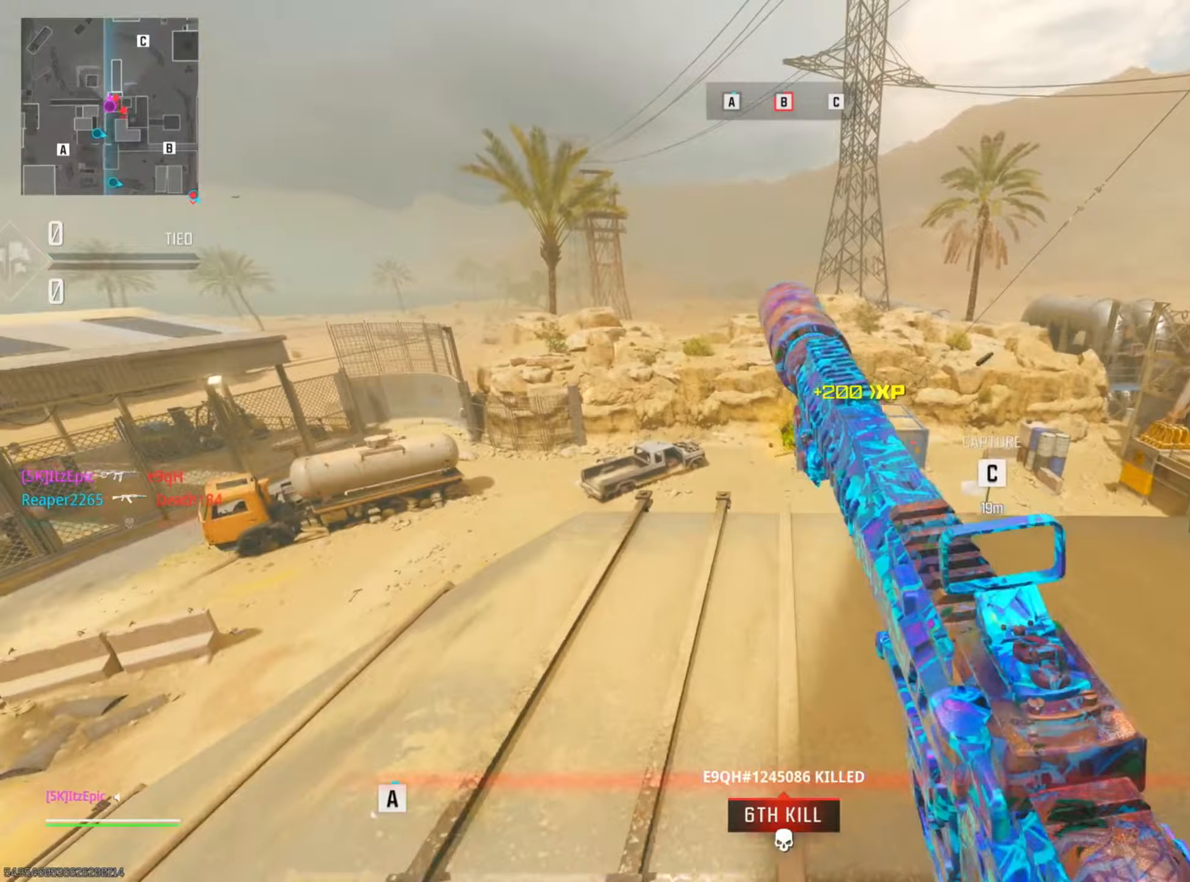
{"buttons": [], "left_stick": "left", "right_stick": "center", "events": [[200, "left_stick", "down"], [300, "right_stick", "center"], [417, "left_stick", "left"]]}
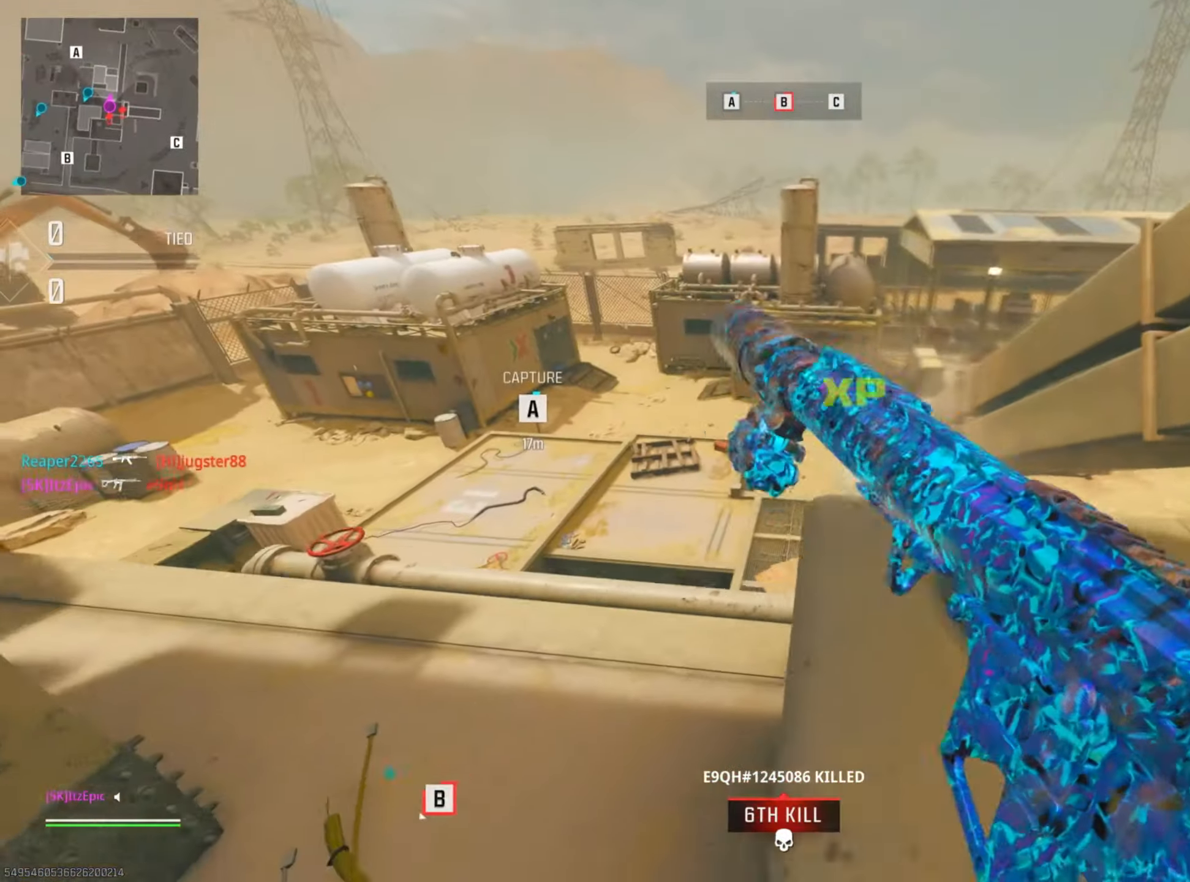
{"buttons": [], "left_stick": "up-left", "right_stick": "left", "events": [[467, "left_stick", "up-left"], [467, "right_stick", "left"]]}
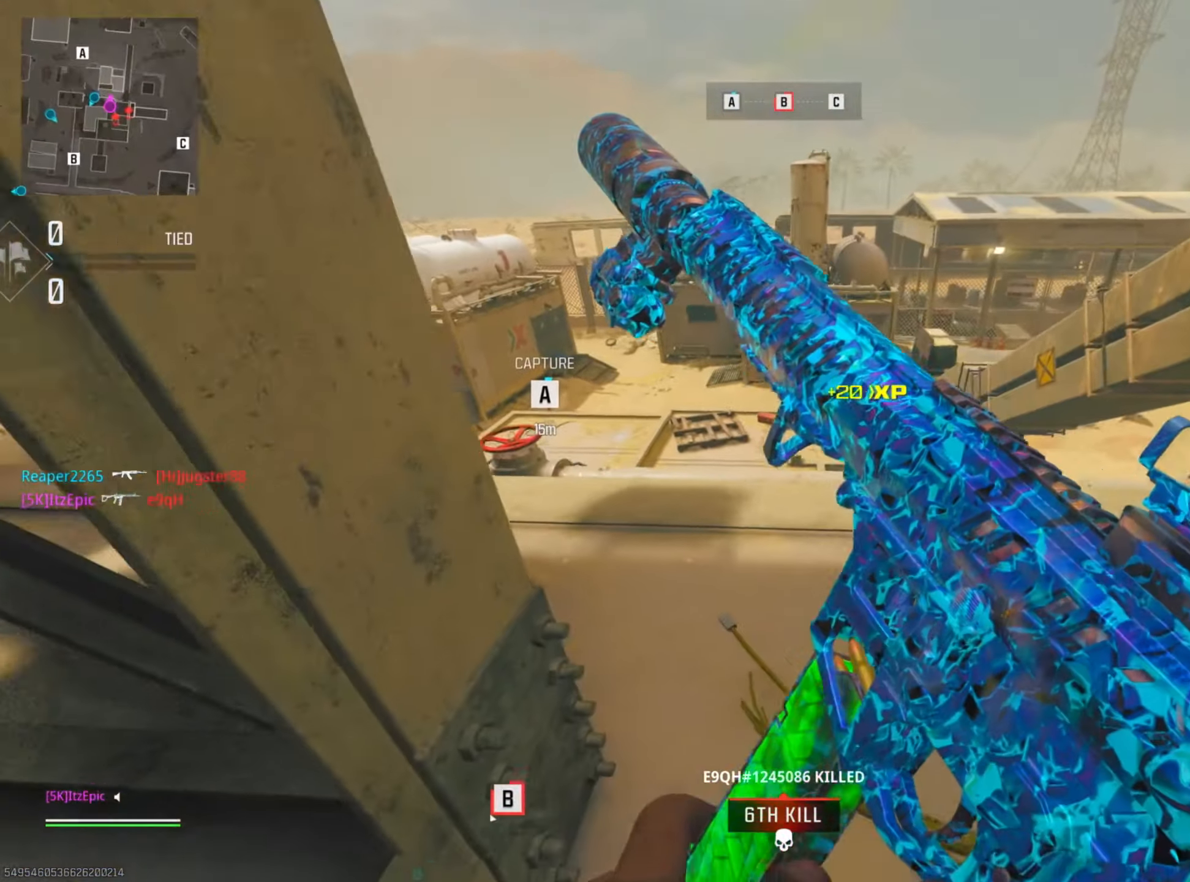
{"buttons": [], "left_stick": "up-left", "right_stick": "center", "events": [[67, "left_stick", "up"], [234, "left_stick", "up-right"], [284, "R3", "down"], [350, "right_stick", "center"], [450, "R3", "up"], [467, "left_stick", "up-left"]]}
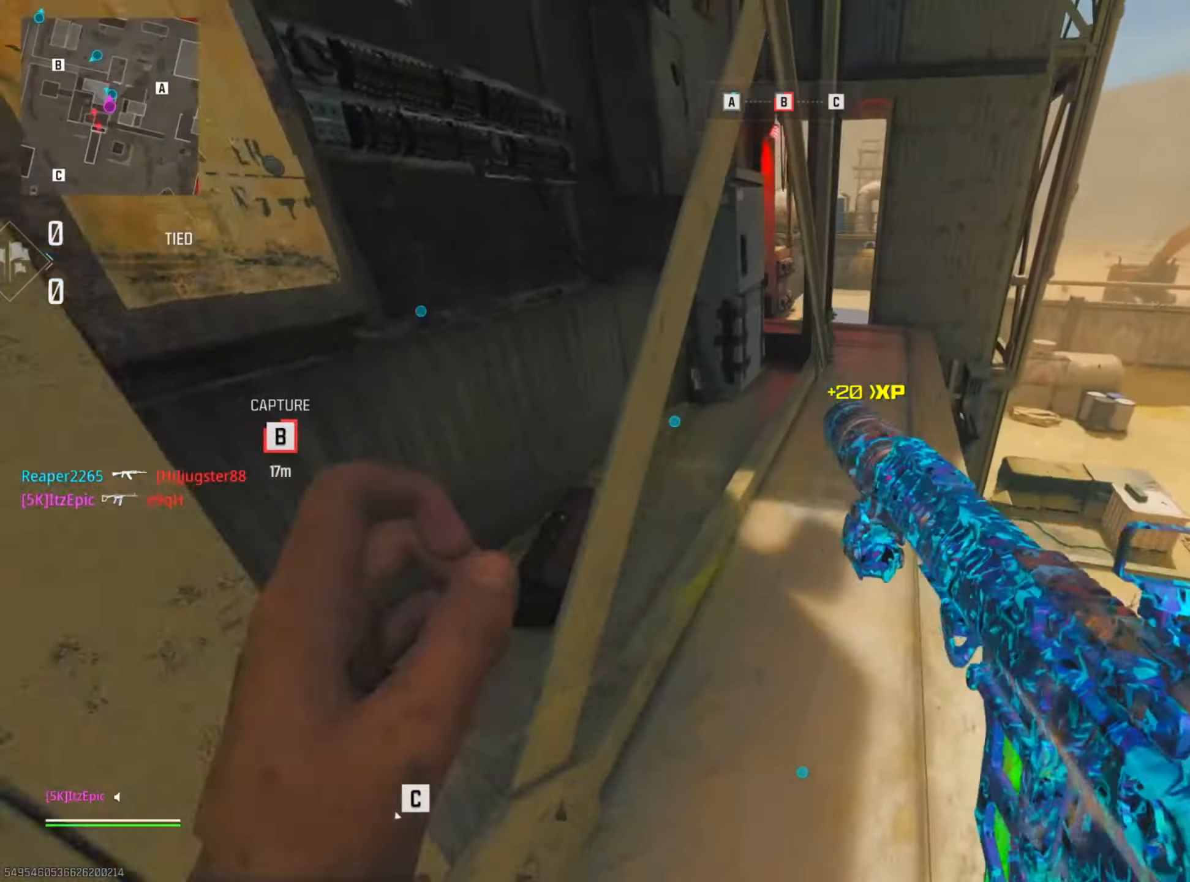
{"buttons": [], "left_stick": "up", "right_stick": "center", "events": [[16, "right_stick", "up"], [83, "right_stick", "center"], [133, "right_stick", "up-right"], [166, "left_stick", "up"], [233, "right_stick", "center"]]}
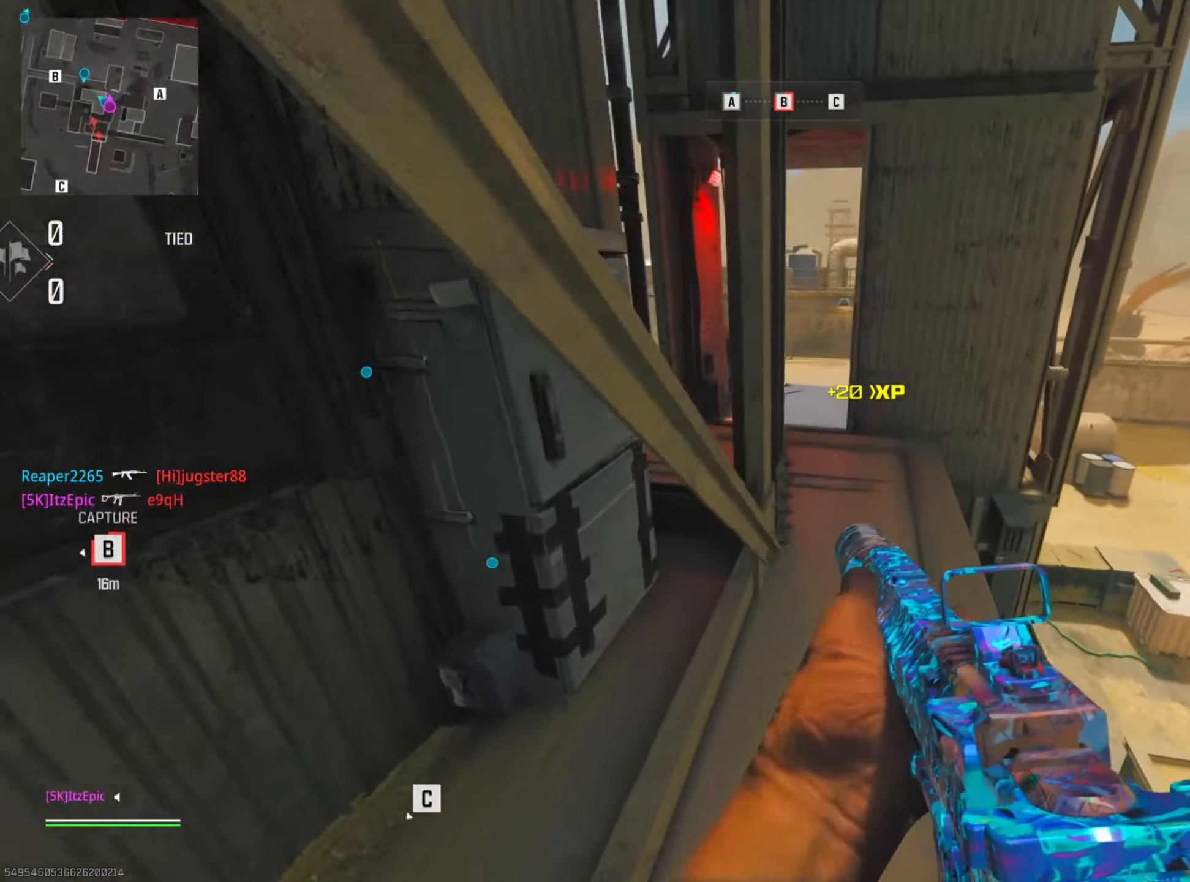
{"buttons": [], "left_stick": "up-left", "right_stick": "left", "events": [[184, "right_stick", "left"], [234, "left_stick", "up-left"]]}